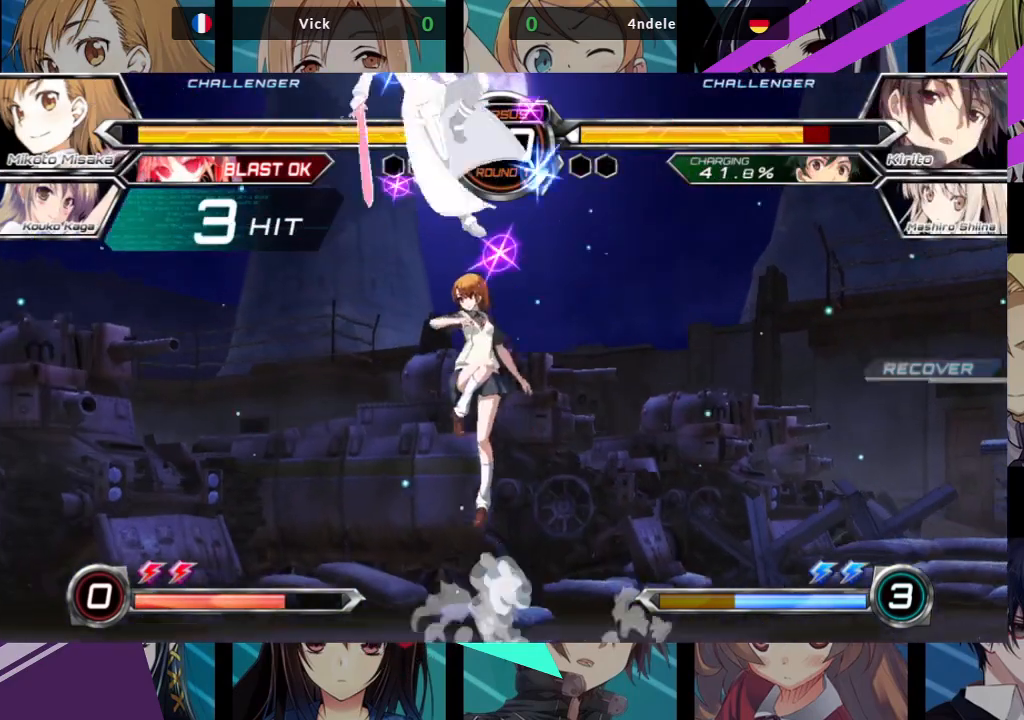
Gameplay with a controller (arcade stick); each line is a JSON object with the inputs held at the frame after it. "events" lists button and stick changes between this image and that frame as [ms after this image, input, new state], when the widget could be followed in between. Not read: L3 R3.
{"buttons": [], "left_stick": "right", "events": [[150, "left_stick", "right"], [233, "left_stick", "center"], [317, "left_stick", "right"]]}
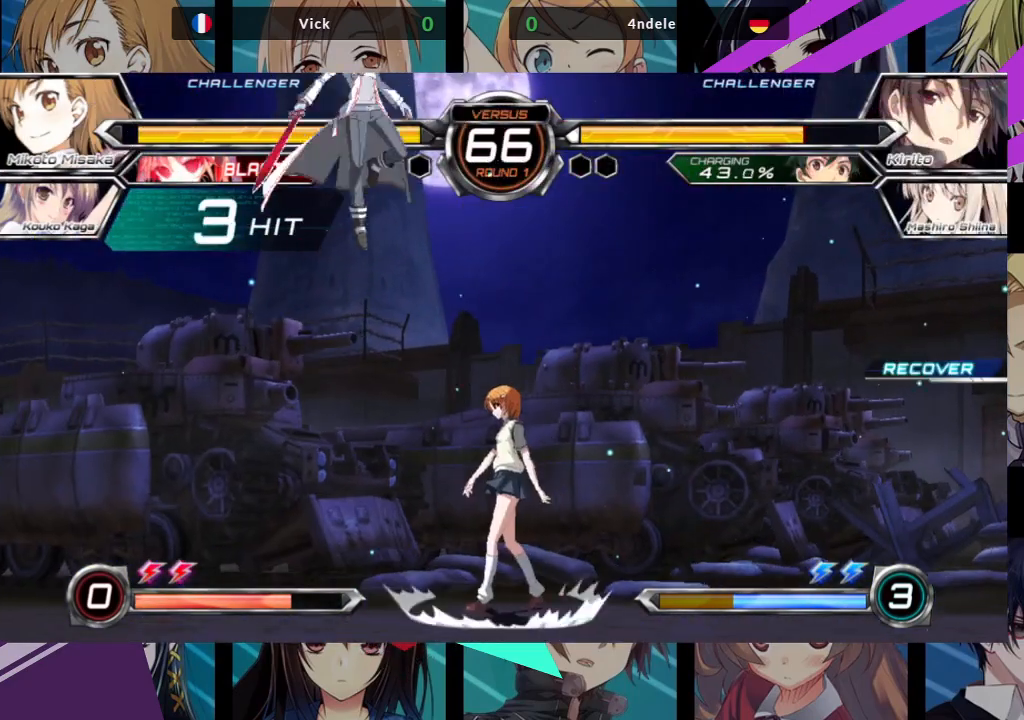
{"buttons": [], "left_stick": "right", "events": [[67, "left_stick", "up-right"], [200, "left_stick", "left"], [250, "left_stick", "down"], [317, "left_stick", "right"], [333, "R1", "down"], [383, "left_stick", "center"], [433, "R1", "up"], [500, "left_stick", "right"]]}
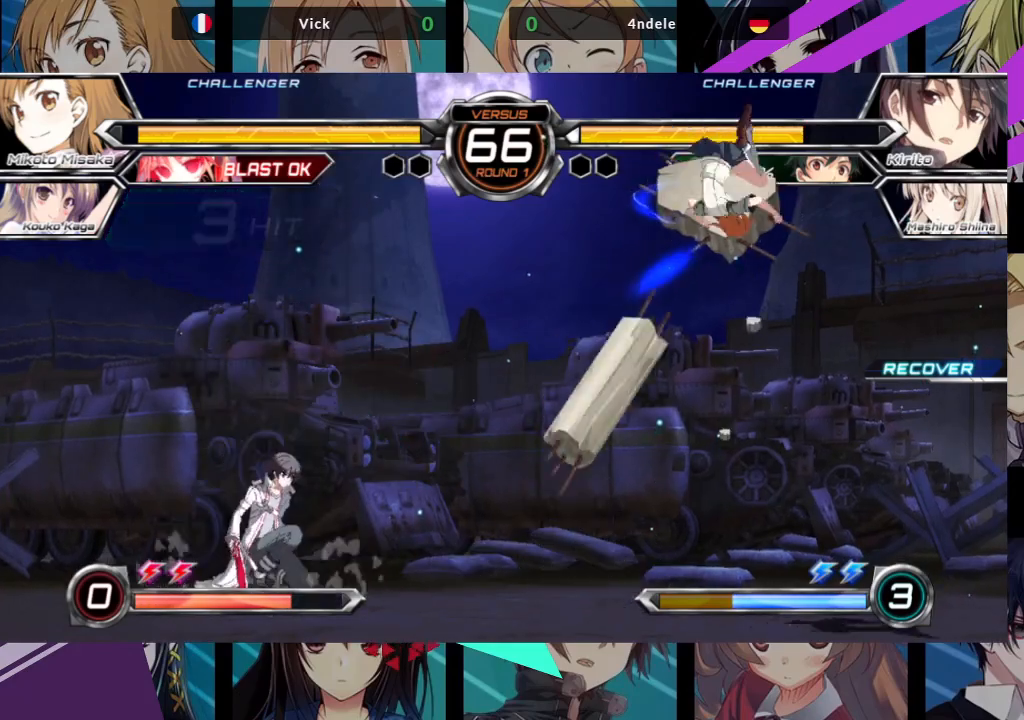
{"buttons": ["R1"], "left_stick": "right", "events": [[133, "R1", "down"], [200, "R1", "up"], [300, "R1", "down"], [383, "R1", "up"], [433, "R1", "down"]]}
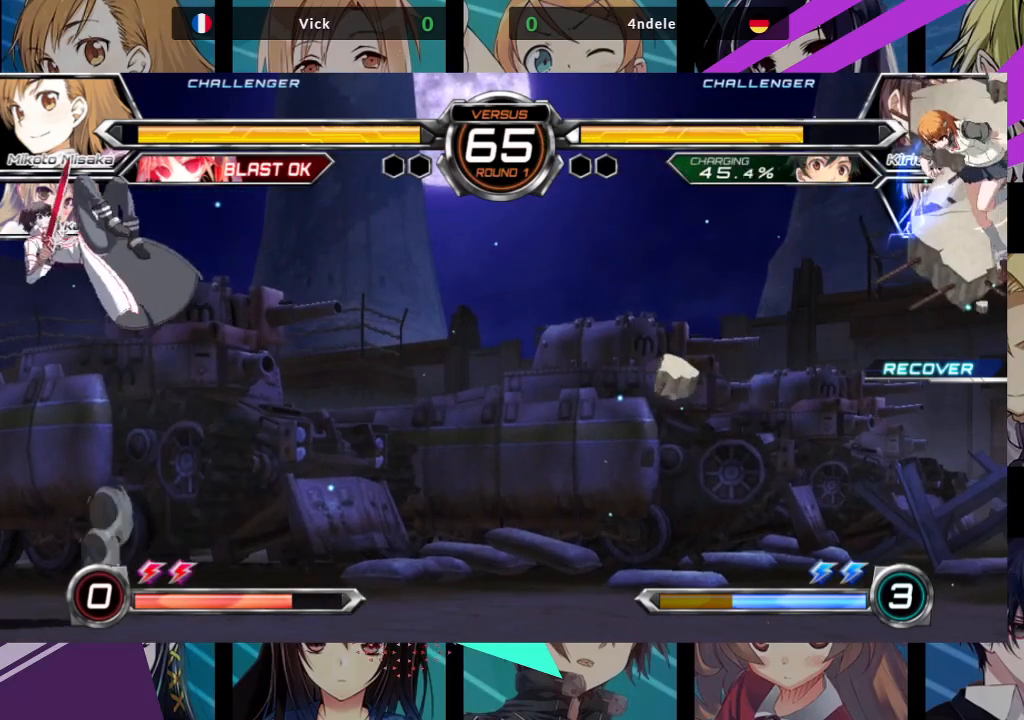
{"buttons": [], "left_stick": "right", "events": [[50, "R1", "up"]]}
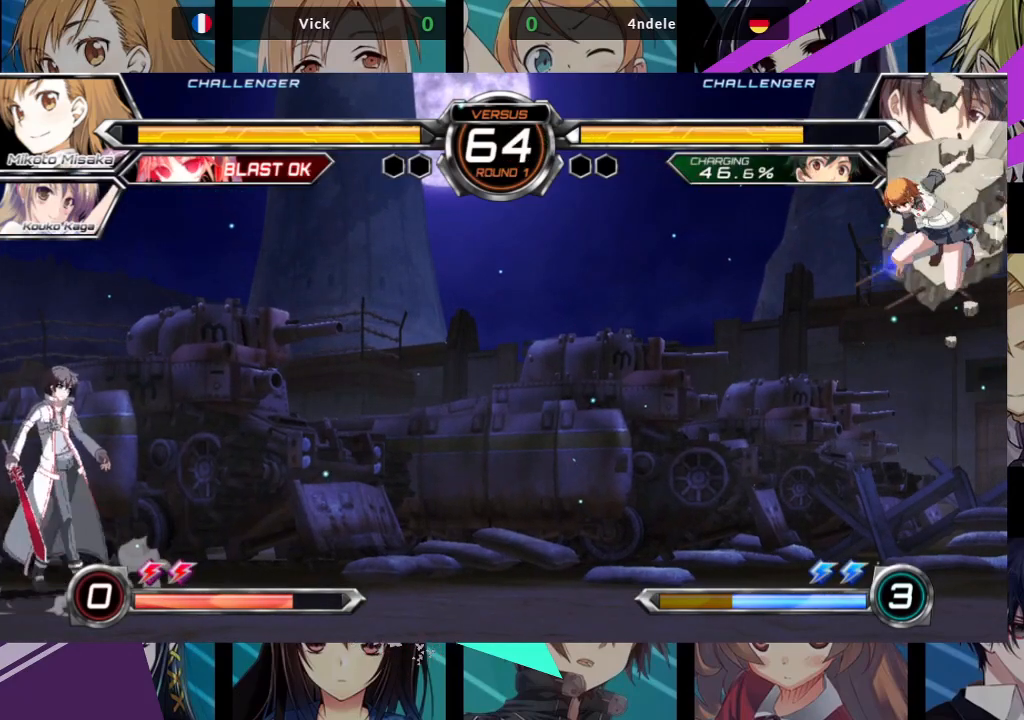
{"buttons": [], "left_stick": "right", "events": [[17, "left_stick", "center"], [67, "CROSS", "down"], [117, "CROSS", "up"], [450, "left_stick", "right"]]}
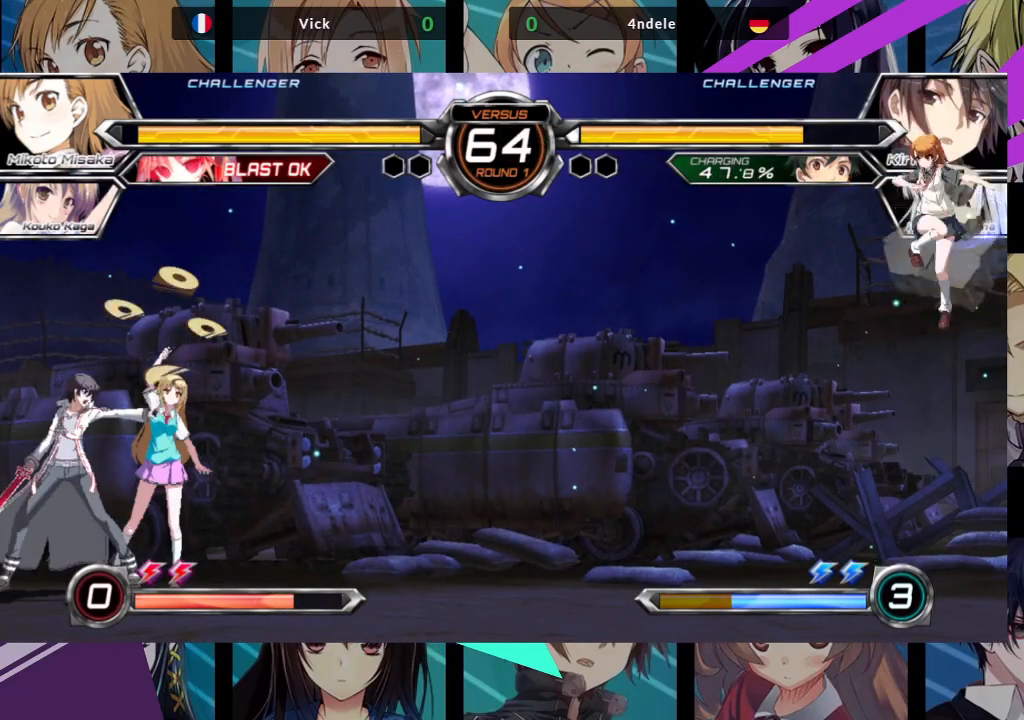
{"buttons": [], "left_stick": "right", "events": []}
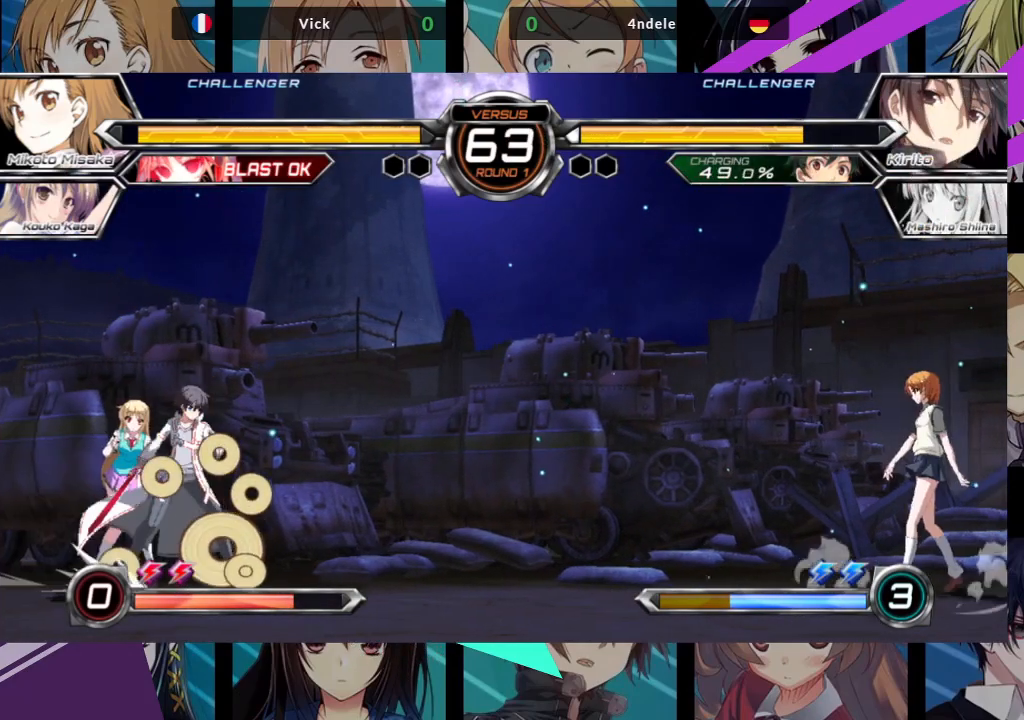
{"buttons": [], "left_stick": "center", "events": [[183, "left_stick", "up-right"], [500, "left_stick", "center"]]}
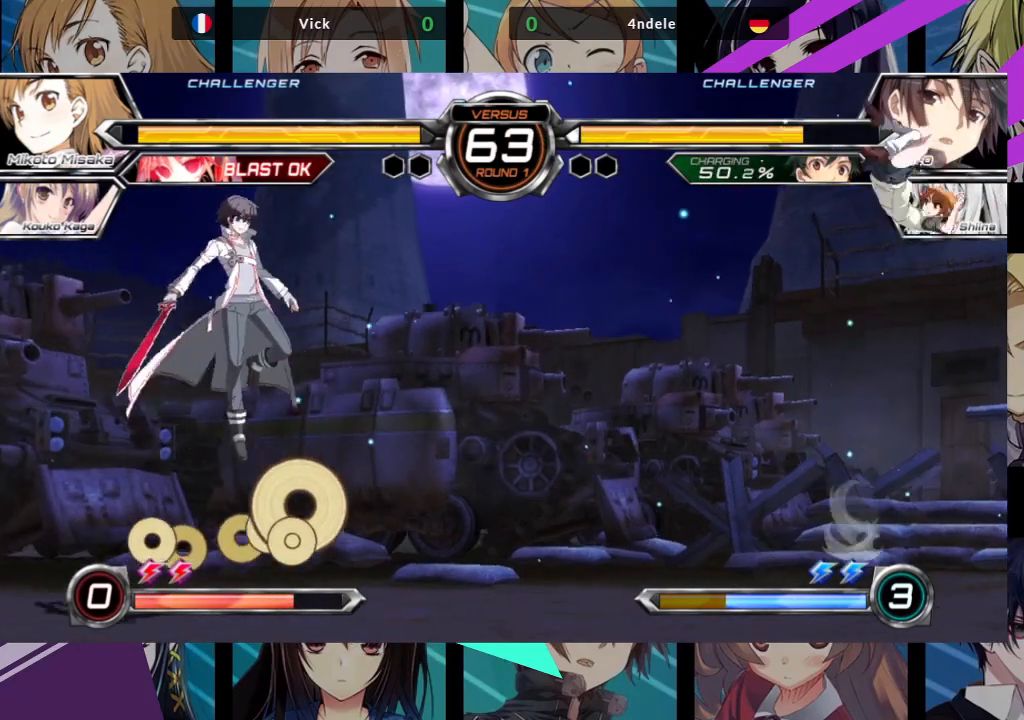
{"buttons": [], "left_stick": "right", "events": [[117, "left_stick", "left"], [167, "left_stick", "up-left"], [433, "left_stick", "right"]]}
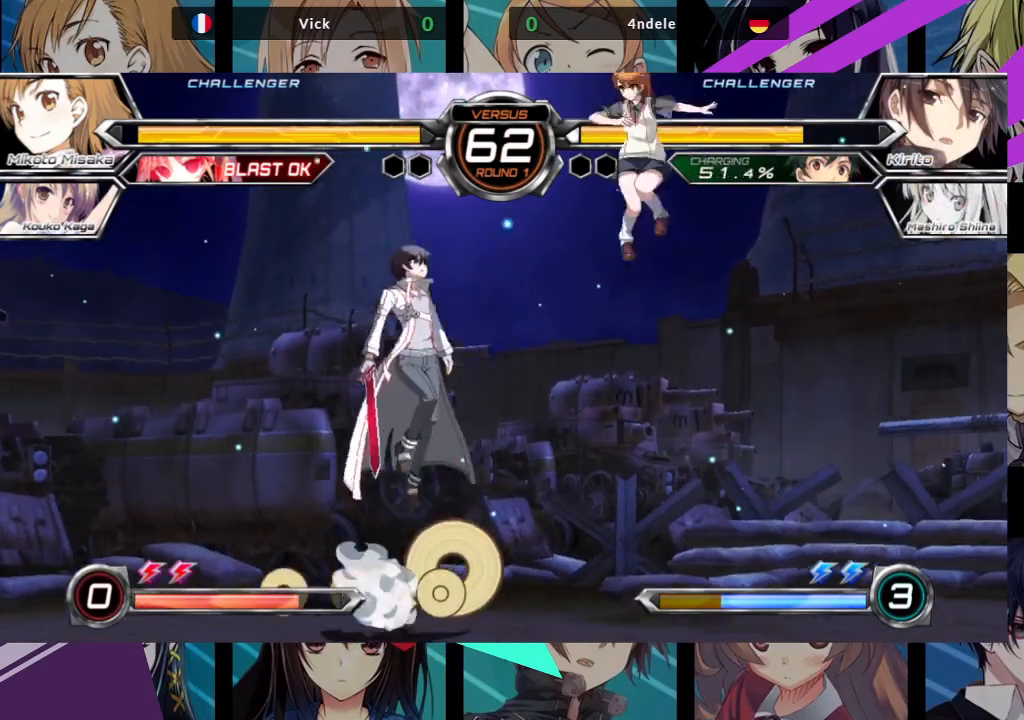
{"buttons": [], "left_stick": "right", "events": []}
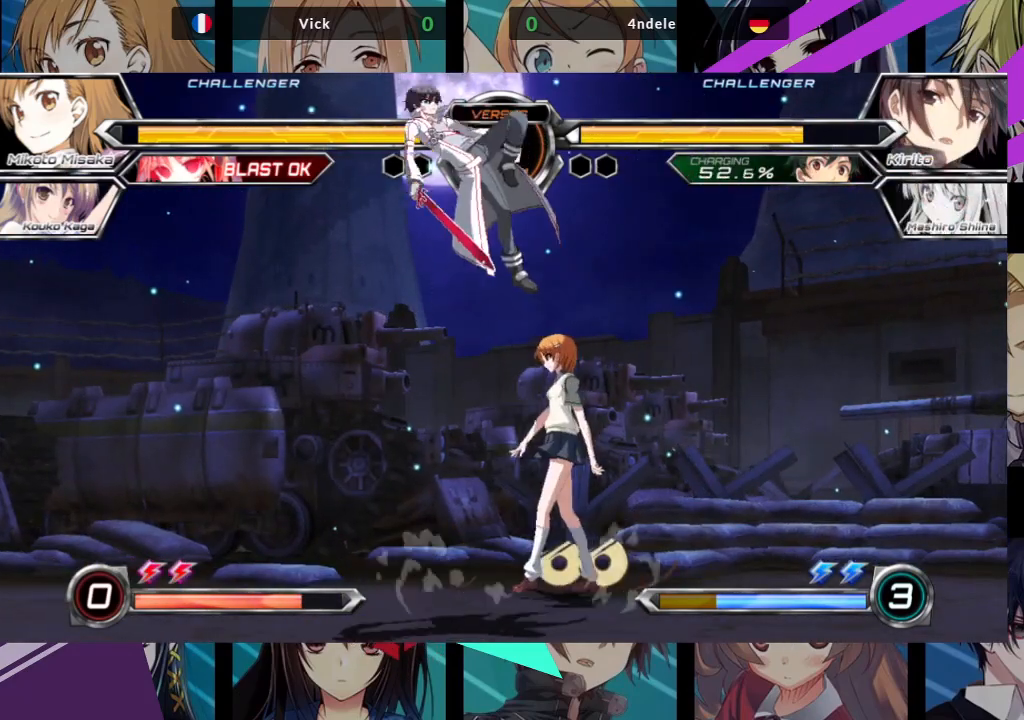
{"buttons": [], "left_stick": "right", "events": []}
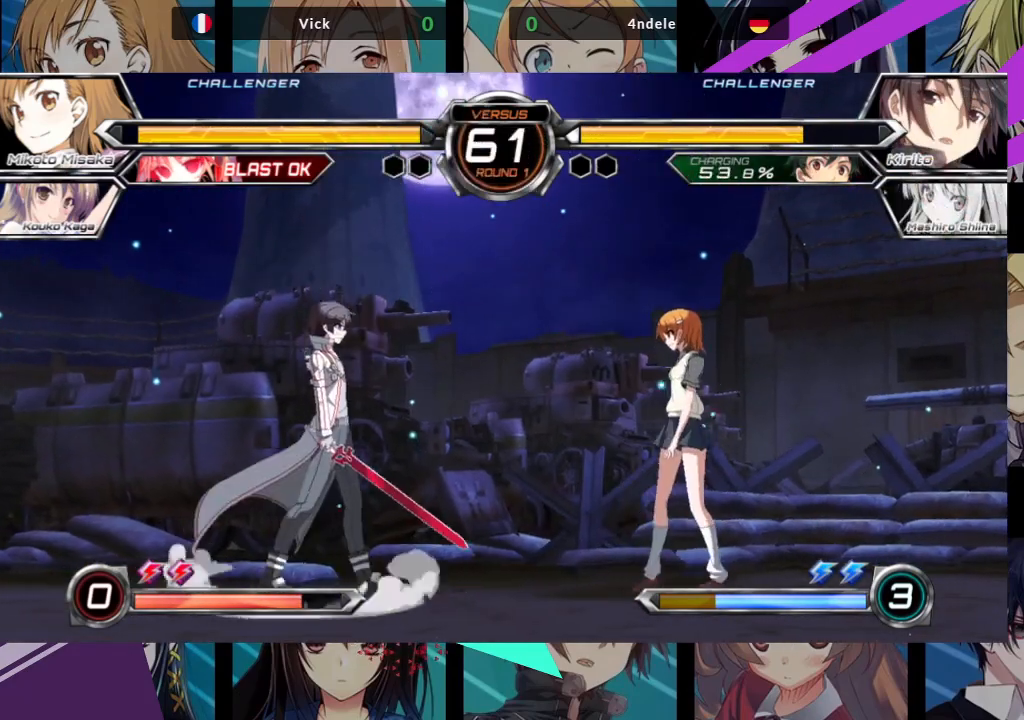
{"buttons": [], "left_stick": "center", "events": [[200, "left_stick", "up-right"], [417, "left_stick", "center"]]}
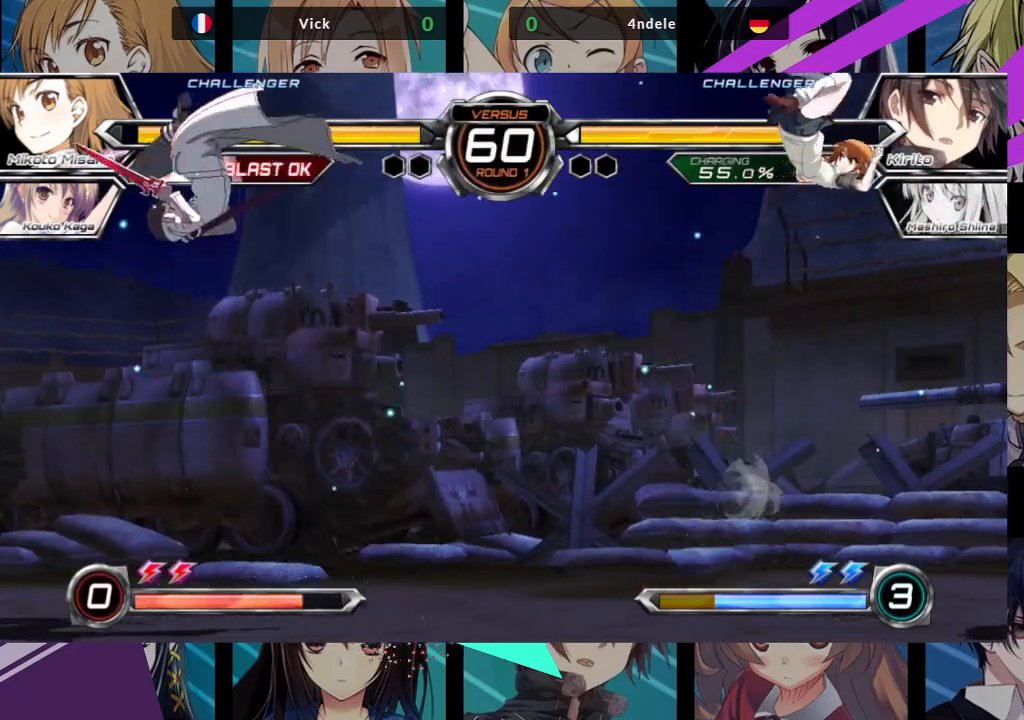
{"buttons": [], "left_stick": "center", "events": [[100, "left_stick", "up-right"], [467, "left_stick", "center"]]}
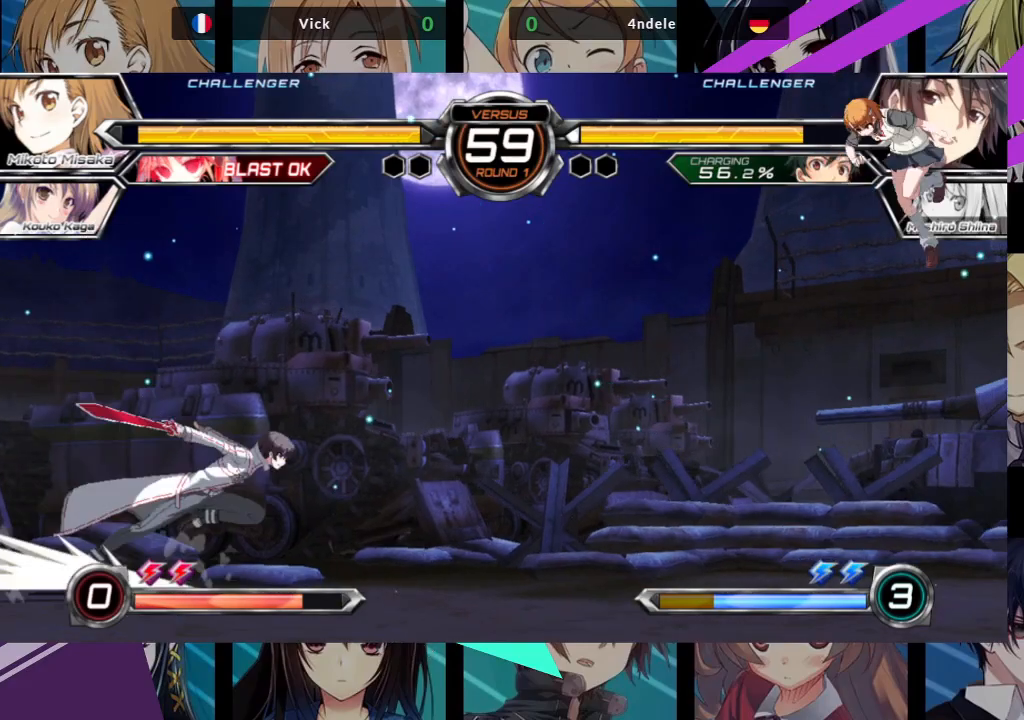
{"buttons": [], "left_stick": "right", "events": [[50, "SQUARE", "down"], [167, "SQUARE", "up"], [183, "left_stick", "left"], [267, "left_stick", "center"], [317, "left_stick", "right"]]}